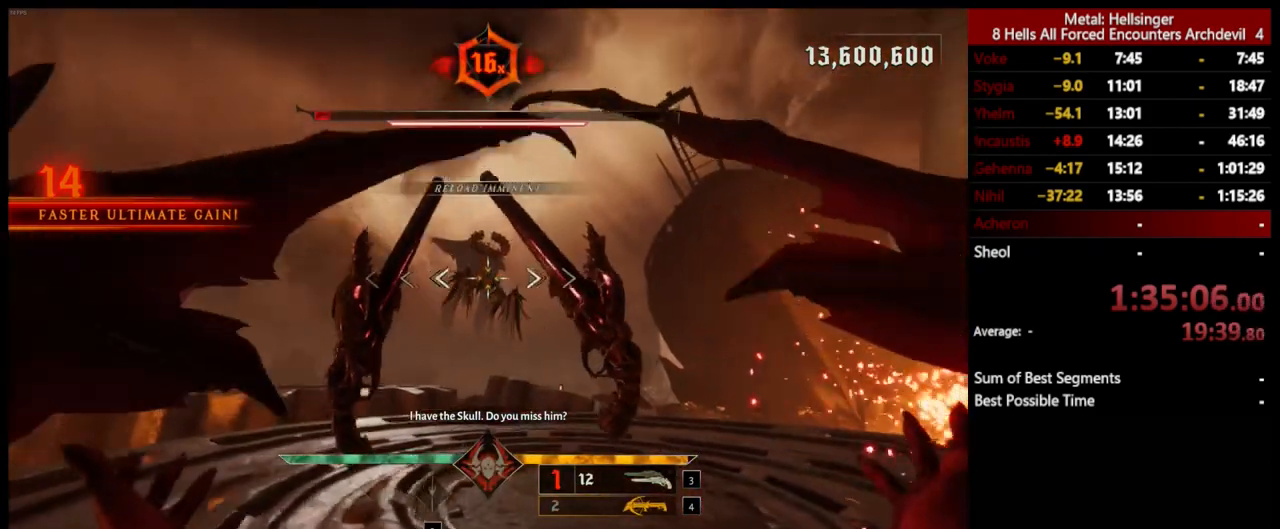
Gameplay with keyboard and mouse; each line is a JSON object with the keys and mouse buttons held at the frame after it. "events" lists presses ("down") and releases ("up") of "1", "2", "3", "4", "5", "a", "alt", "b", "c", "ctrl", "d", "e", "f", "g", "q", "r", "s", "shift", "space", "t", "tab", "v", "w", "x", "z", "mouse_left", "mouse_wheel", "mouse_right", "mouse_mb4" and "mouse_mb5" between this image and that frame as [ms after this image, input, new state], when the widget could be followed in between. "mouse_left", "mouse_wheel", "mouse_right", "mouse_mb4", "mouse_mb5" = the "left", "wheel", "right", "mb4", "mb5" buttons of the "mouse" list. No other keys are recorded. "wheel" means that the mouse wheel is clicked or scrolled. Mouse movement is not recorded.
{"keys": ["a", "w"], "mouse": [], "events": [[67, "w", "down"]]}
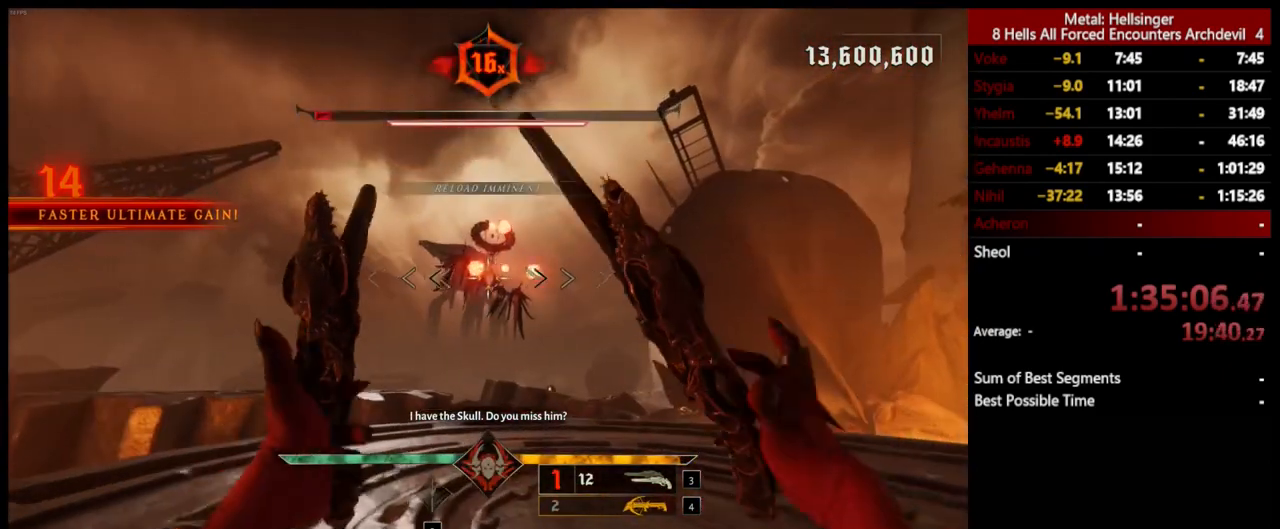
{"keys": ["4", "a"], "mouse": [], "events": [[100, "w", "up"], [167, "4", "down"], [267, "4", "up"], [418, "4", "down"], [434, "space", "down"], [485, "space", "up"]]}
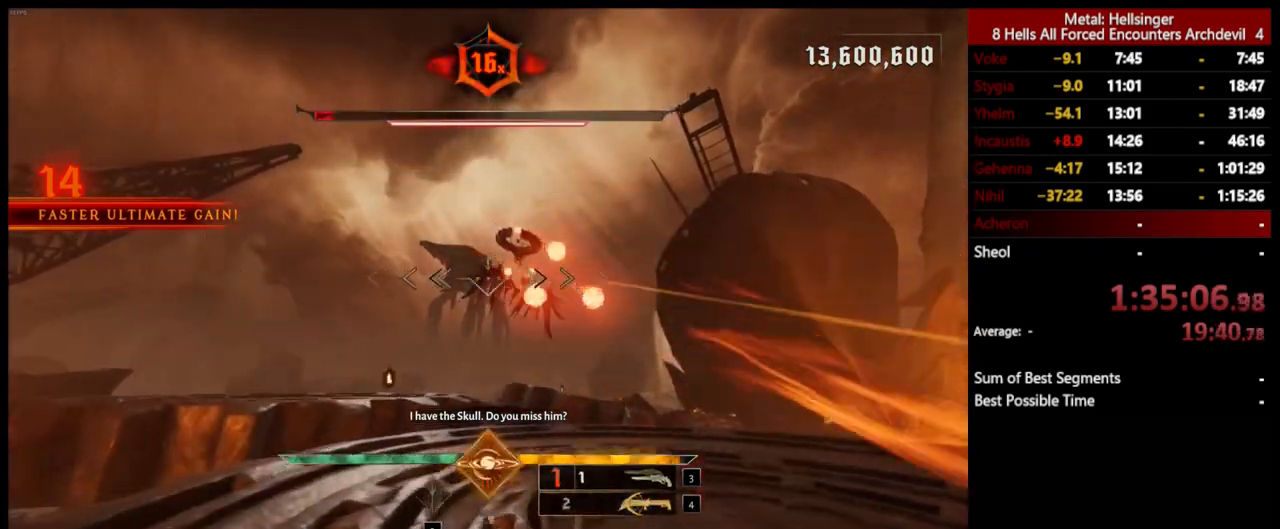
{"keys": ["a", "space"], "mouse": [], "events": [[84, "4", "up"], [84, "shift", "down"], [201, "space", "down"], [318, "shift", "up"], [318, "space", "up"], [434, "space", "down"]]}
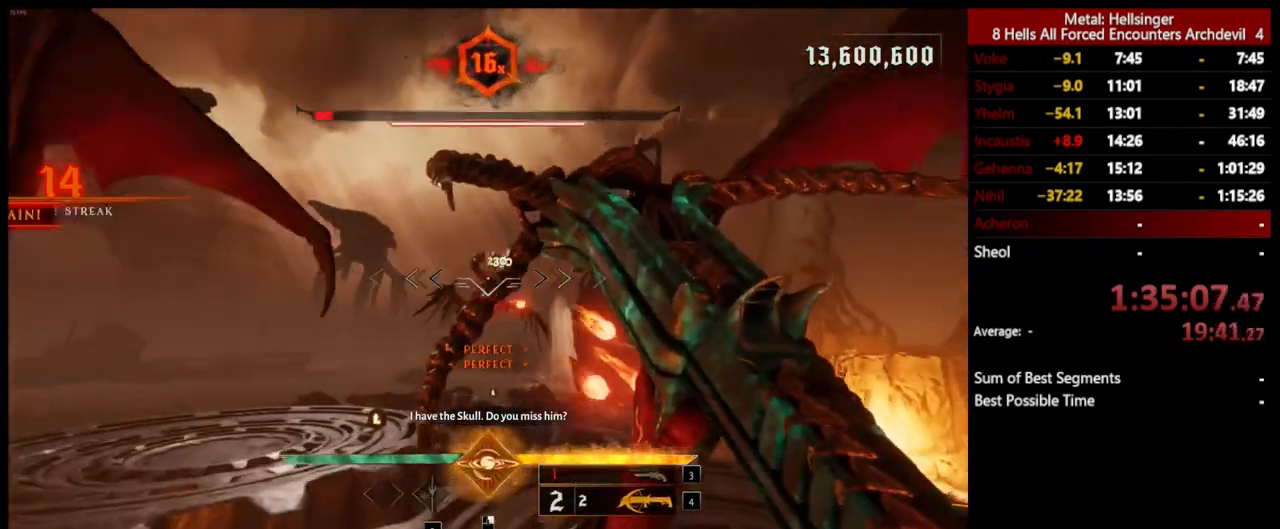
{"keys": ["a", "w"], "mouse": [], "events": [[84, "space", "up"], [134, "shift", "down"], [251, "shift", "up"], [351, "w", "down"], [401, "mouse_left", "down"], [485, "mouse_left", "up"]]}
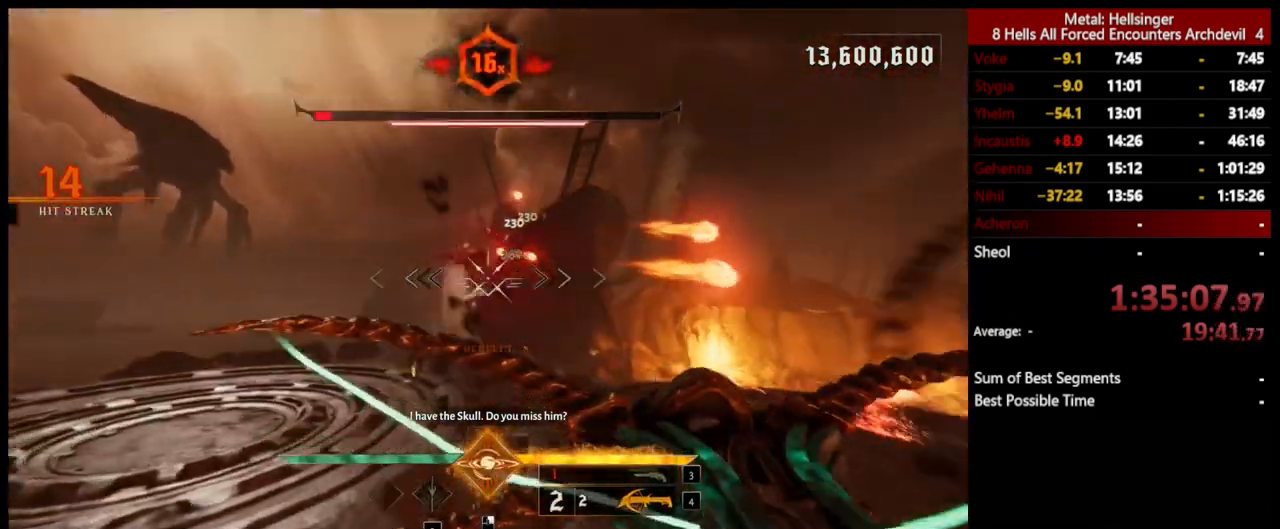
{"keys": [], "mouse": [], "events": [[301, "a", "up"], [334, "mouse_left", "down"], [418, "mouse_left", "up"], [418, "w", "up"]]}
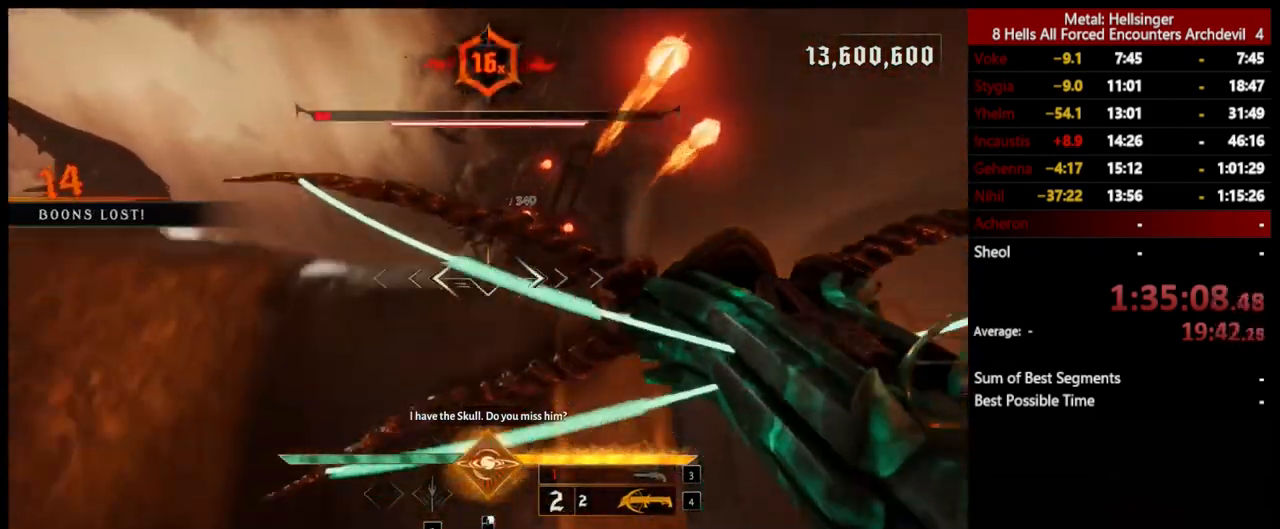
{"keys": ["a", "space"], "mouse": [], "events": [[50, "a", "down"], [201, "space", "down"], [351, "space", "up"], [418, "space", "down"]]}
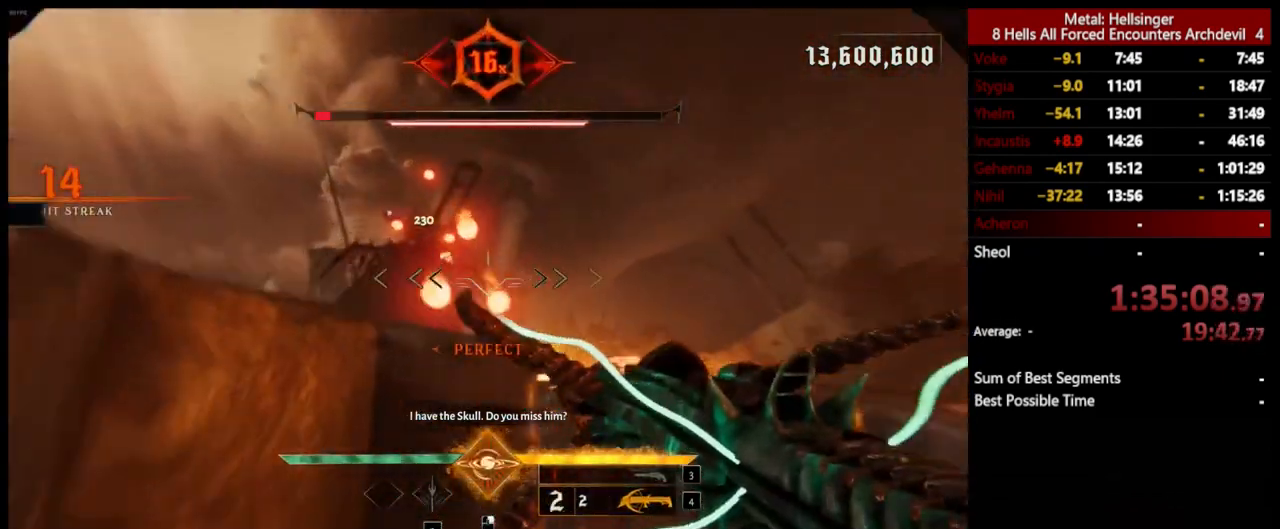
{"keys": ["a"], "mouse": [], "events": [[34, "space", "up"], [84, "shift", "down"], [334, "shift", "up"]]}
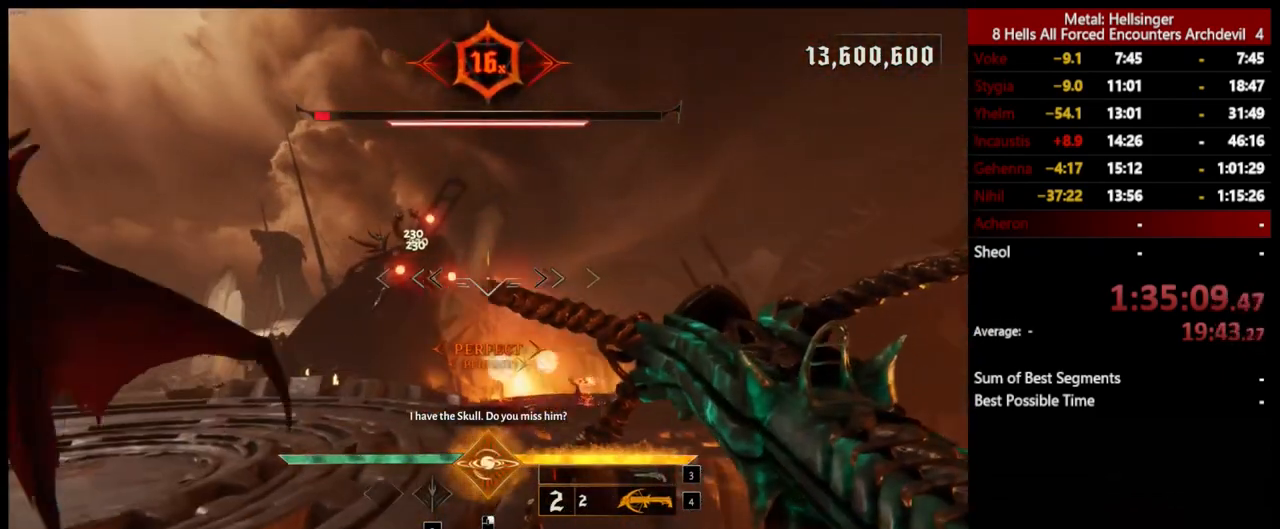
{"keys": ["a", "shift"], "mouse": [], "events": [[234, "space", "down"], [368, "space", "up"], [384, "shift", "down"]]}
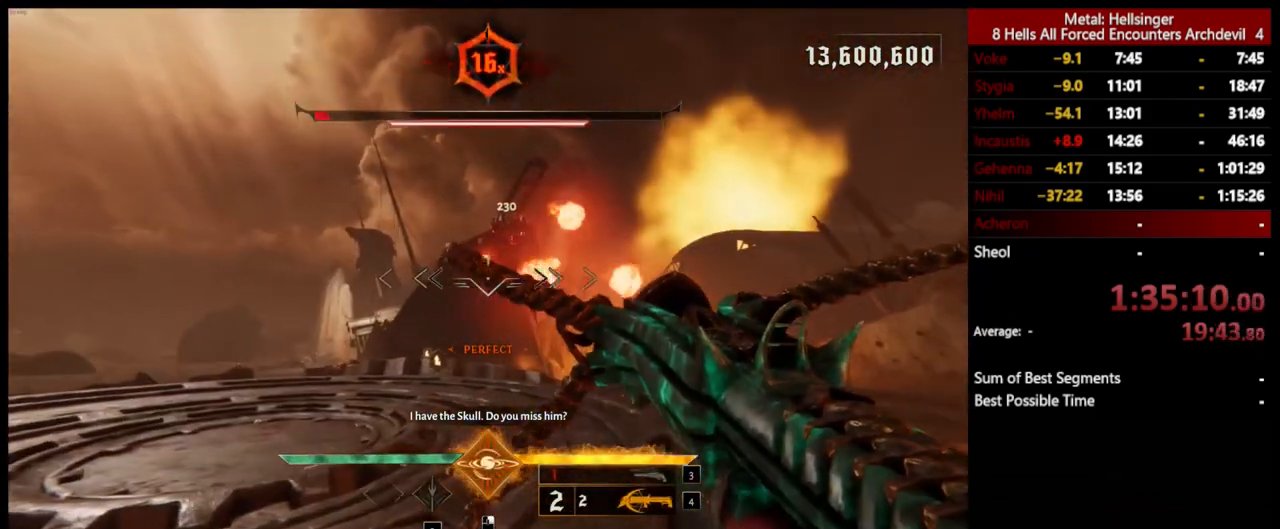
{"keys": ["a"], "mouse": [], "events": [[101, "shift", "up"], [251, "shift", "down"], [451, "shift", "up"]]}
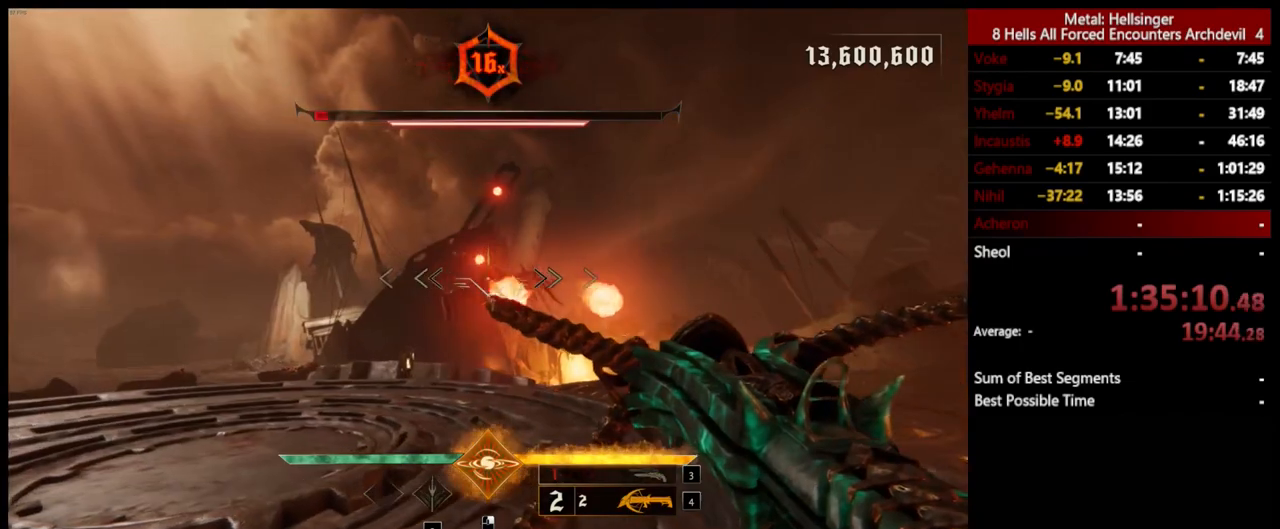
{"keys": ["a"], "mouse": [], "events": [[184, "mouse_left", "down"], [284, "mouse_left", "up"]]}
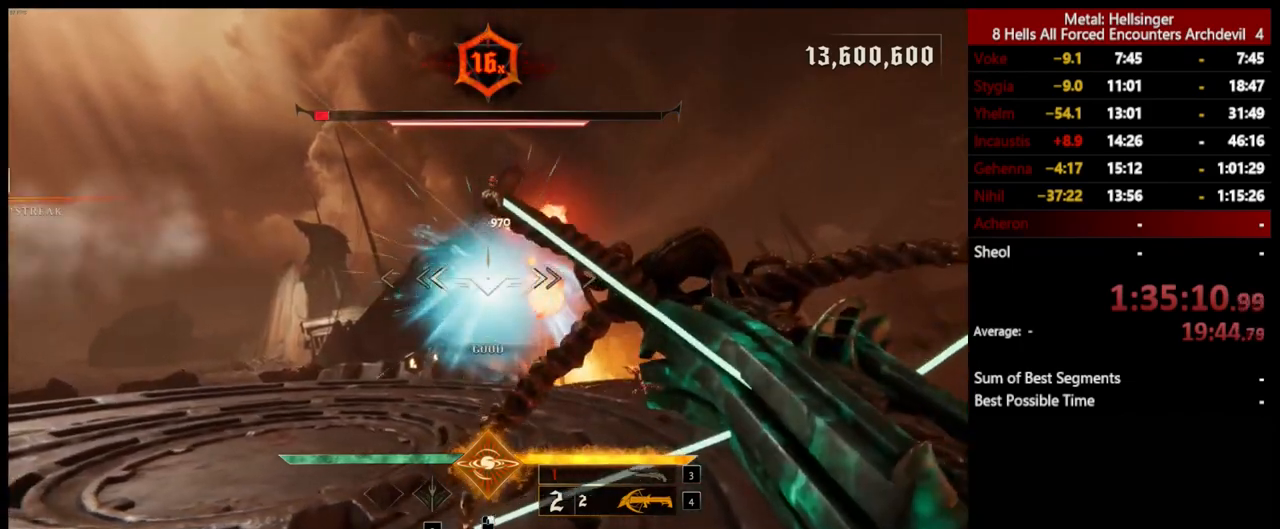
{"keys": ["a"], "mouse": [], "events": [[151, "mouse_left", "down"], [234, "mouse_left", "up"], [251, "shift", "down"], [318, "space", "down"], [435, "space", "up"], [468, "shift", "up"]]}
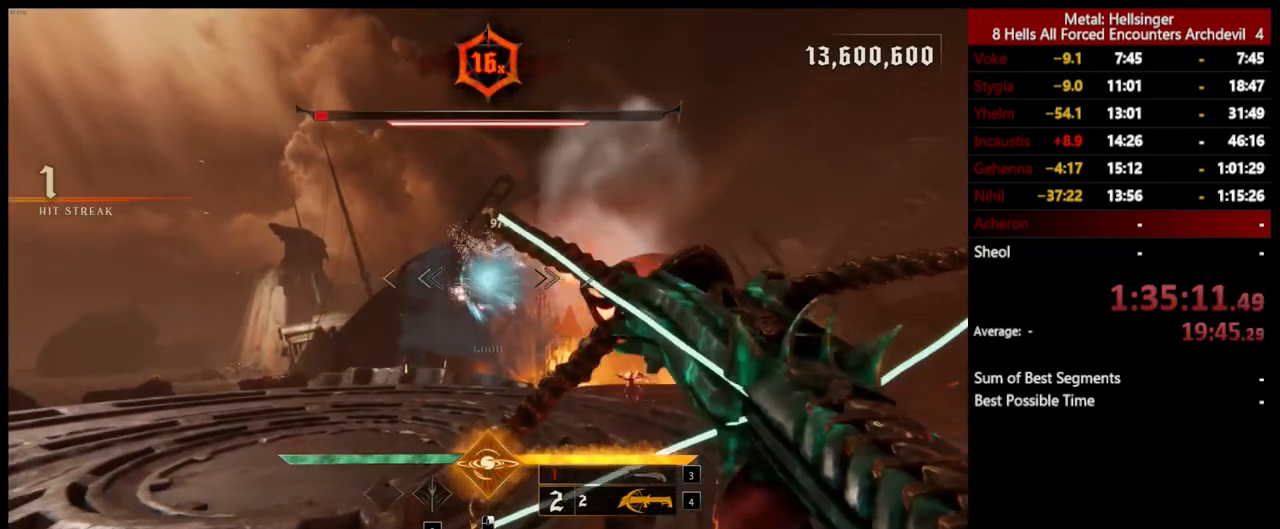
{"keys": ["a", "w"], "mouse": [], "events": [[151, "space", "down"], [284, "w", "down"], [351, "space", "up"]]}
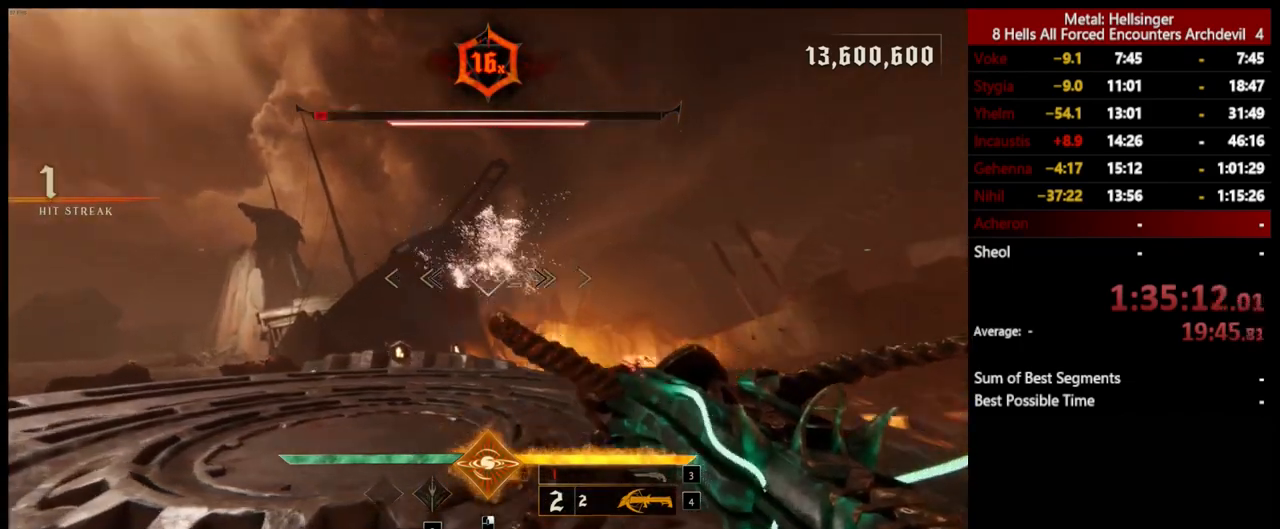
{"keys": ["w"], "mouse": [], "events": [[117, "3", "down"], [218, "a", "up"], [268, "3", "up"], [301, "4", "down"], [418, "4", "up"]]}
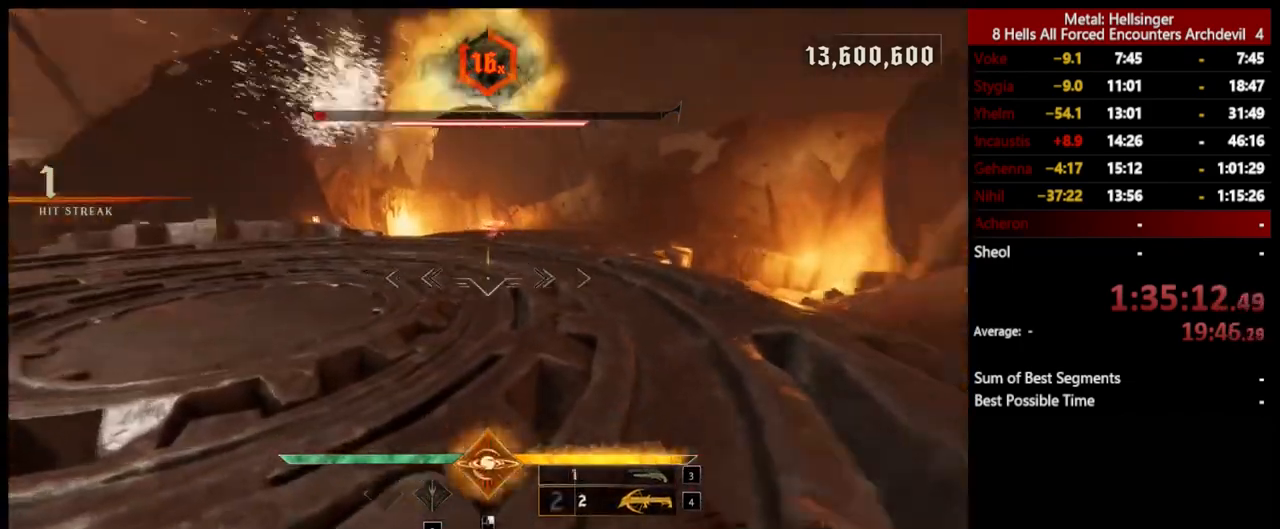
{"keys": ["w"], "mouse": [], "events": [[117, "d", "down"], [184, "space", "down"], [284, "d", "up"], [351, "space", "up"]]}
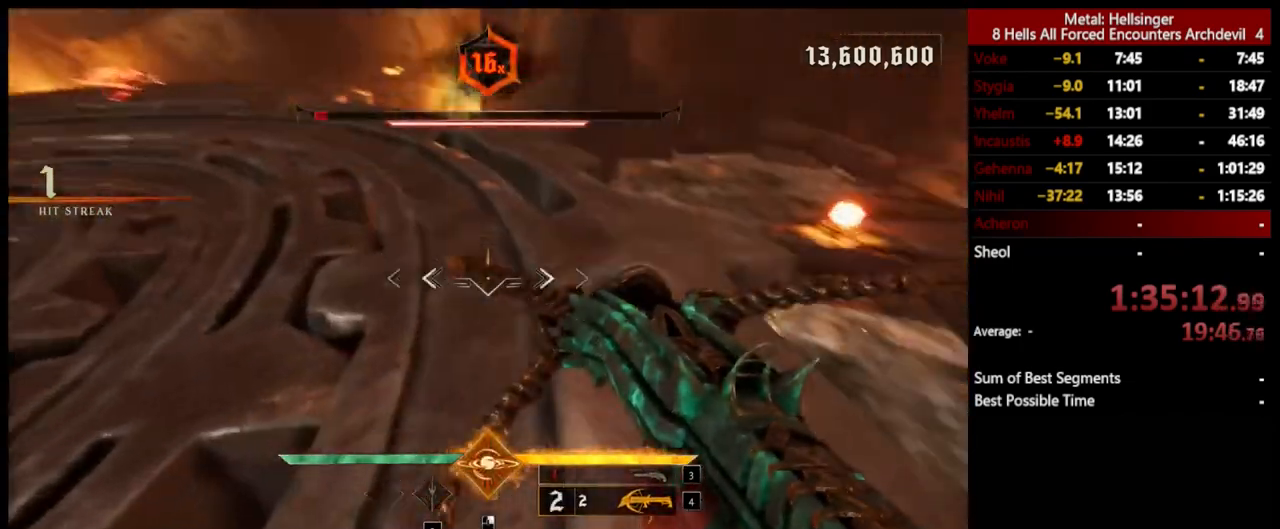
{"keys": ["d"], "mouse": [], "events": [[184, "d", "down"], [301, "w", "up"]]}
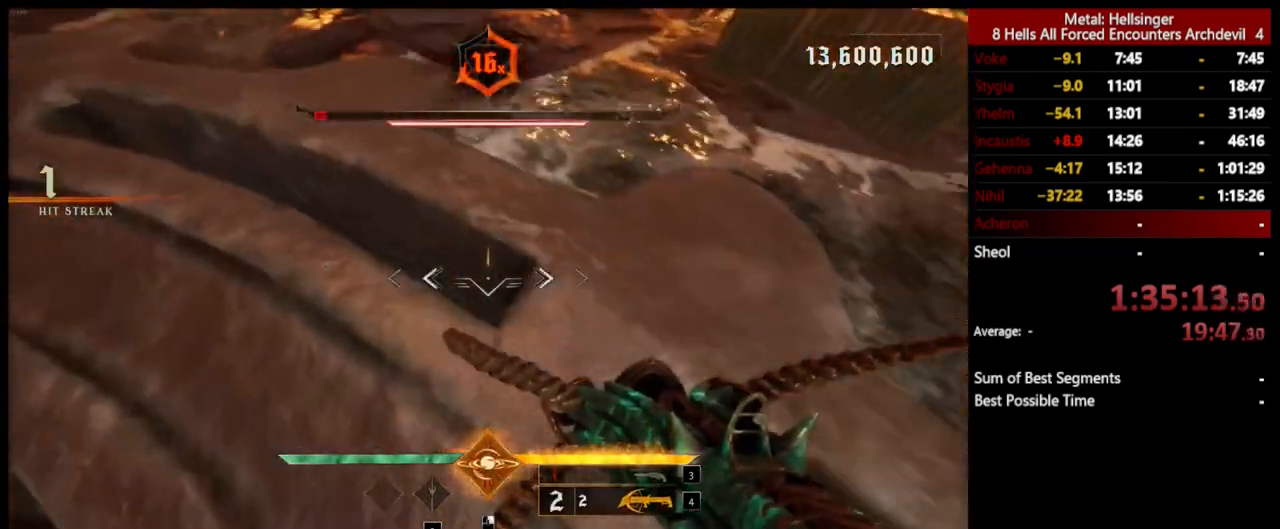
{"keys": ["a", "s", "shift", "space"], "mouse": [], "events": [[318, "s", "down"], [401, "d", "up"], [451, "shift", "down"], [468, "a", "down"], [468, "space", "down"]]}
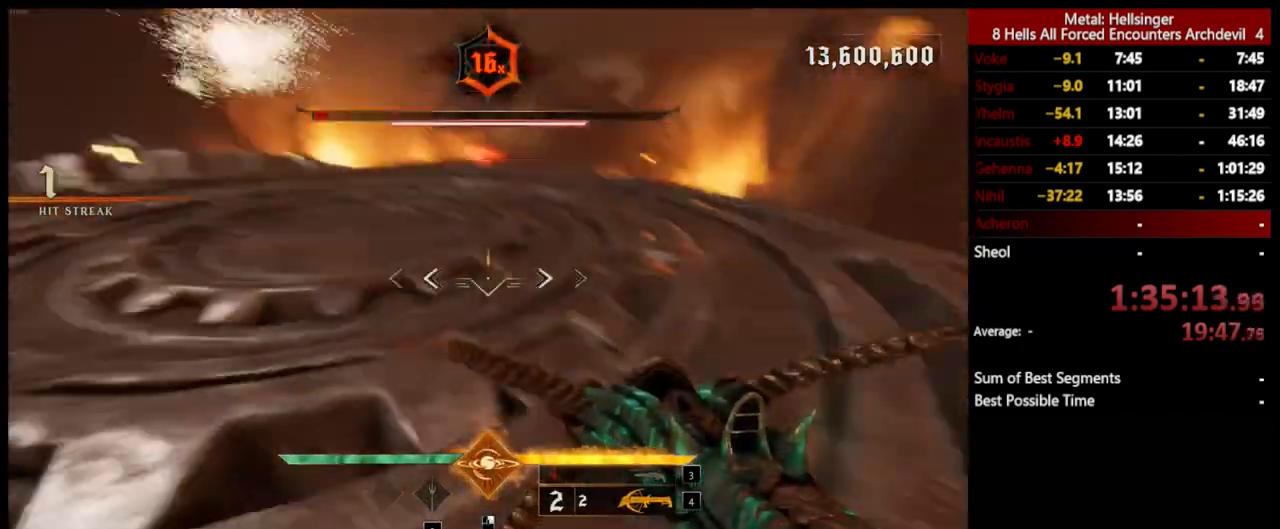
{"keys": ["s"], "mouse": [], "events": [[133, "space", "up"], [150, "shift", "up"], [234, "space", "down"], [334, "a", "up"], [351, "d", "down"], [367, "space", "up"], [501, "d", "up"]]}
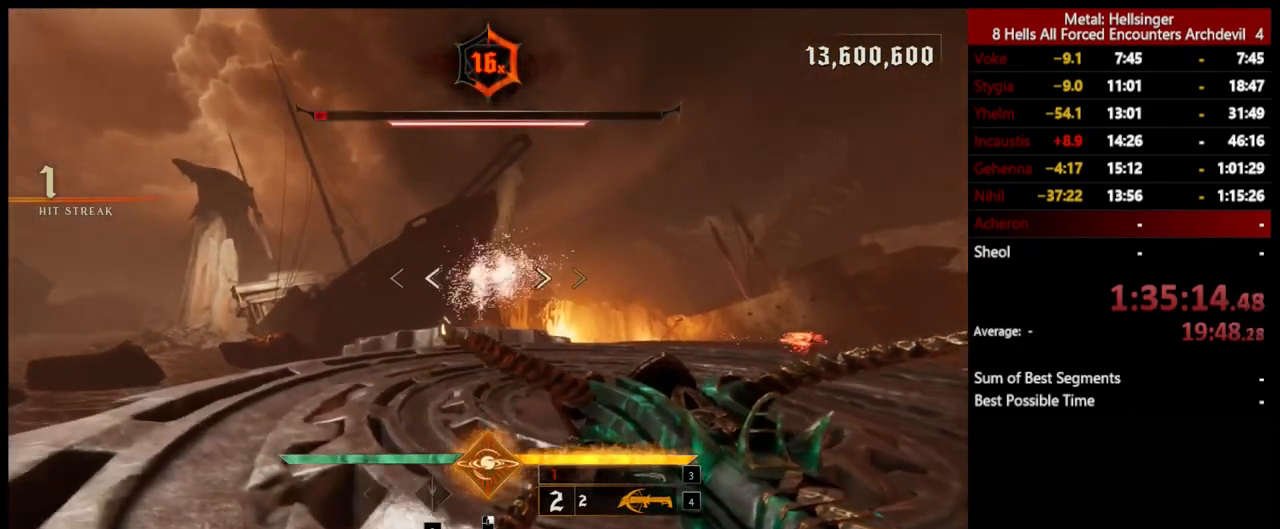
{"keys": ["w"], "mouse": ["left"], "events": [[50, "mouse_left", "down"], [83, "s", "up"], [167, "d", "down"], [184, "mouse_left", "up"], [250, "w", "down"], [434, "d", "up"], [501, "mouse_left", "down"]]}
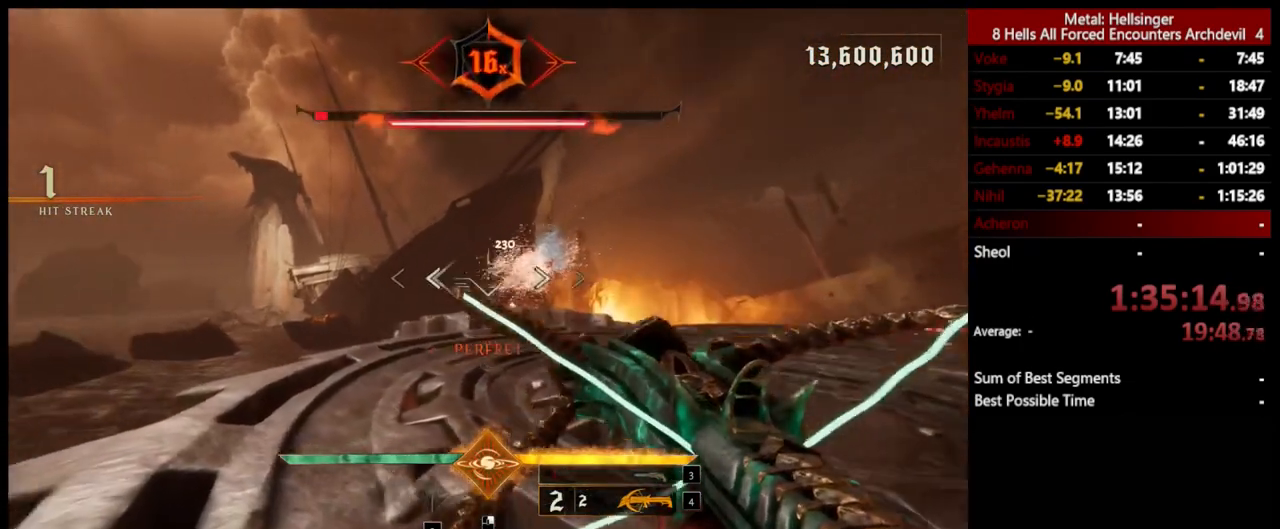
{"keys": ["w"], "mouse": [], "events": [[100, "mouse_left", "up"], [367, "3", "down"], [484, "3", "up"]]}
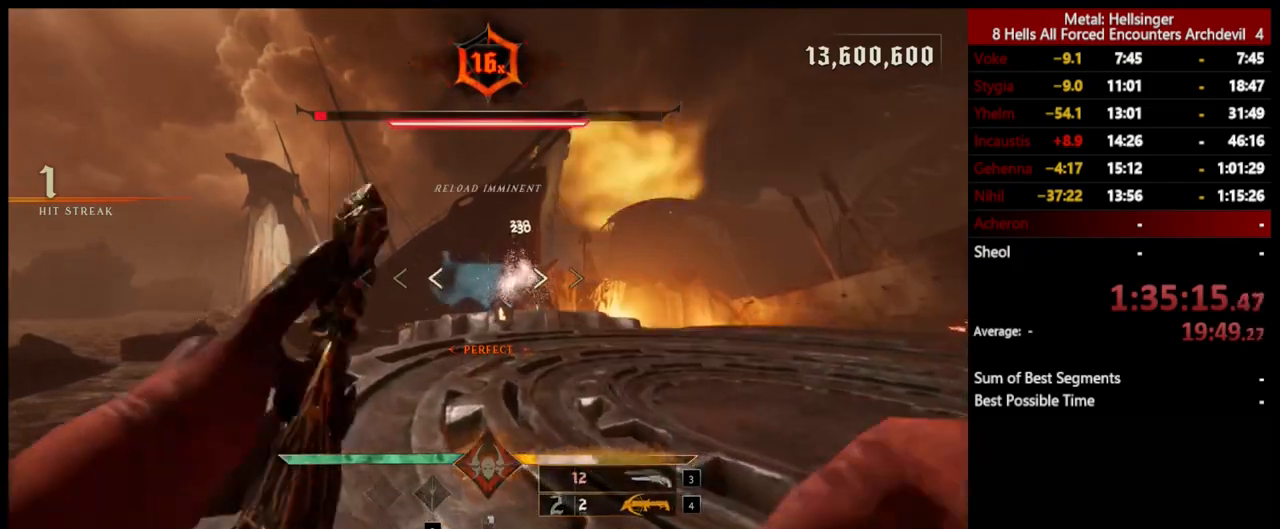
{"keys": ["w"], "mouse": ["left"], "events": [[33, "4", "down"], [167, "4", "up"], [467, "mouse_left", "down"]]}
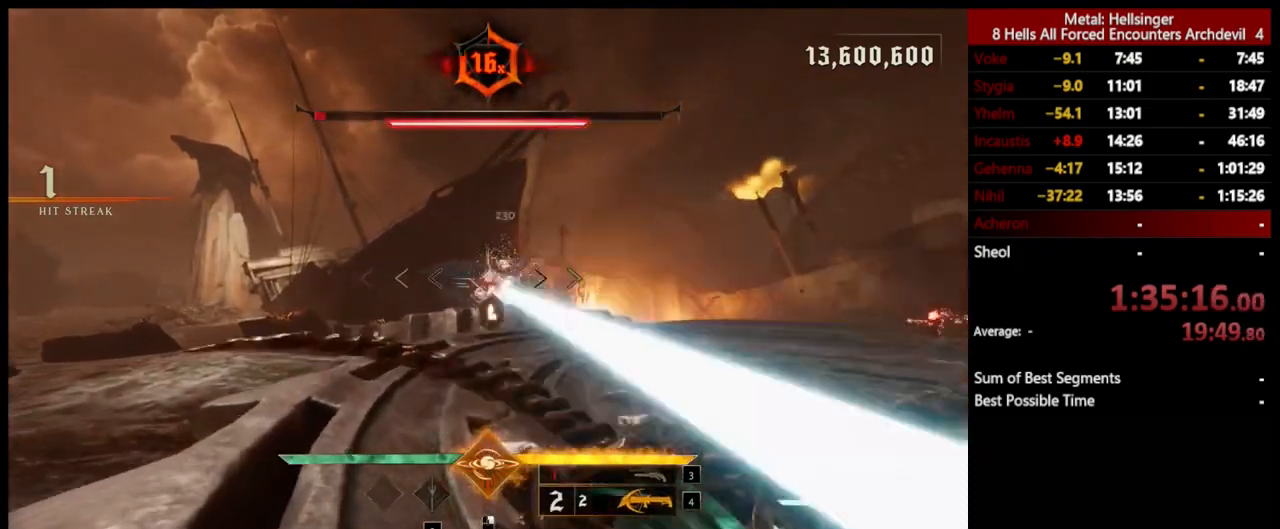
{"keys": ["w"], "mouse": [], "events": [[50, "mouse_left", "up"], [384, "mouse_left", "down"], [501, "mouse_left", "up"]]}
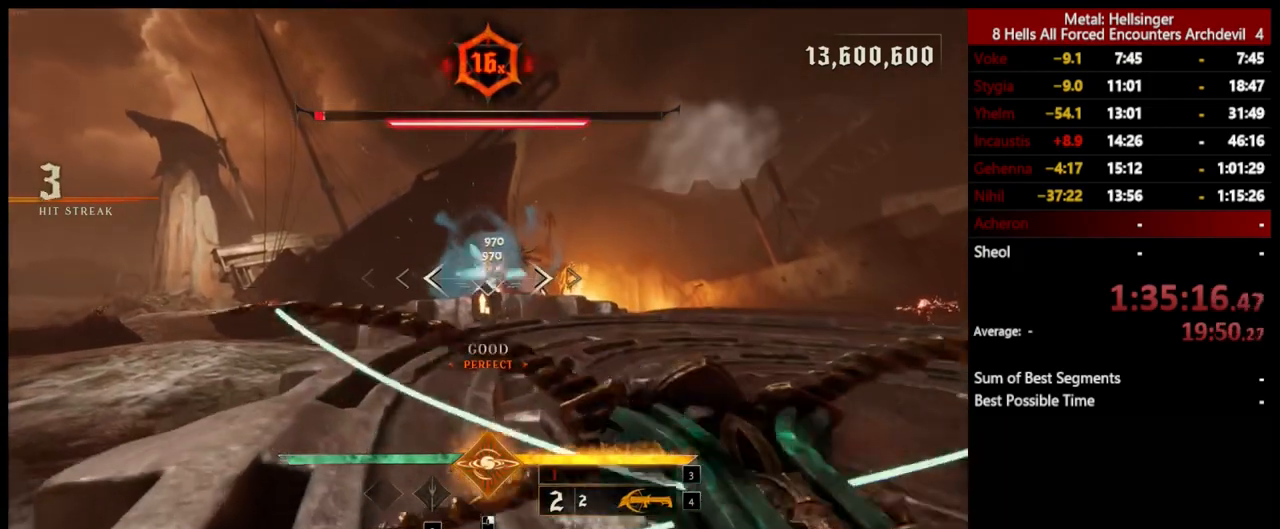
{"keys": ["w"], "mouse": [], "events": [[384, "mouse_left", "down"], [468, "mouse_left", "up"]]}
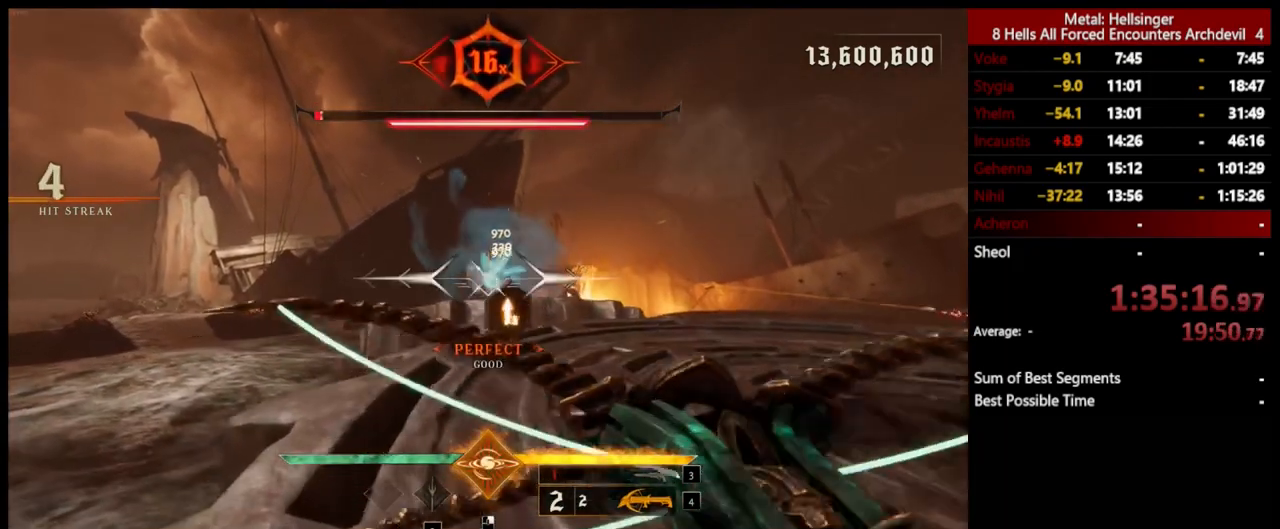
{"keys": ["w"], "mouse": ["left"], "events": [[401, "mouse_left", "down"]]}
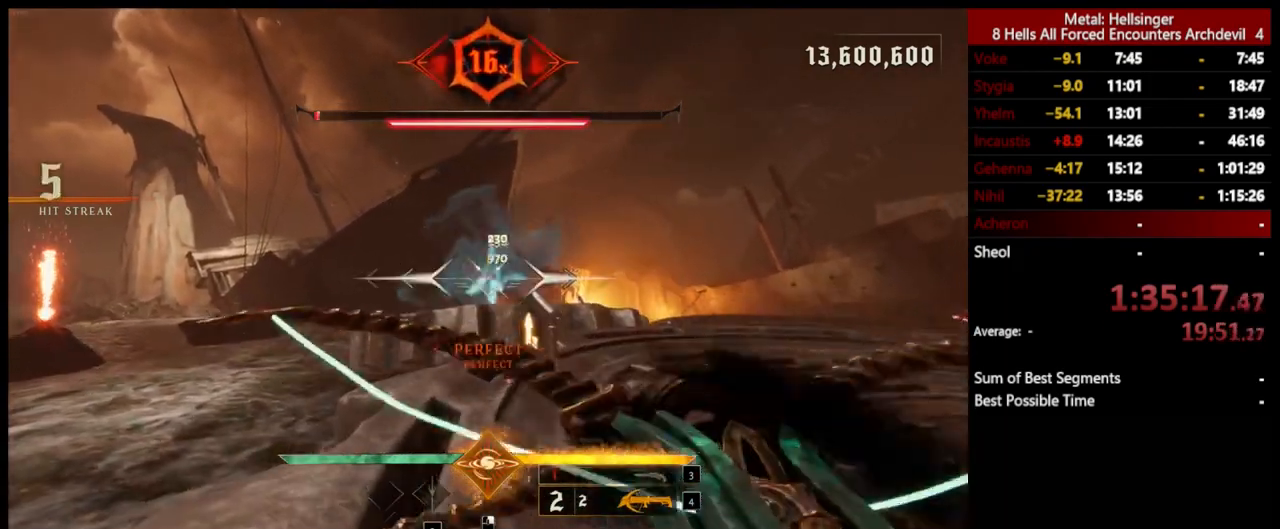
{"keys": ["d", "space"], "mouse": [], "events": [[17, "mouse_left", "up"], [33, "d", "down"], [33, "space", "down"], [217, "space", "up"], [217, "w", "up"], [367, "mouse_left", "down"], [434, "mouse_left", "up"], [451, "space", "down"]]}
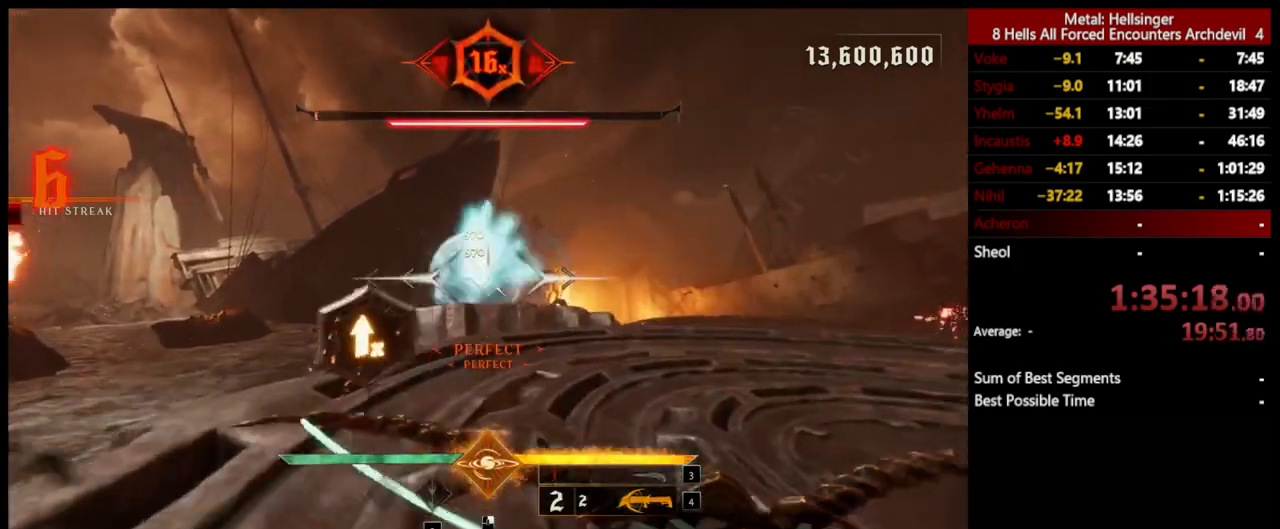
{"keys": ["d"], "mouse": [], "events": [[83, "space", "up"], [317, "mouse_left", "down"], [401, "mouse_left", "up"]]}
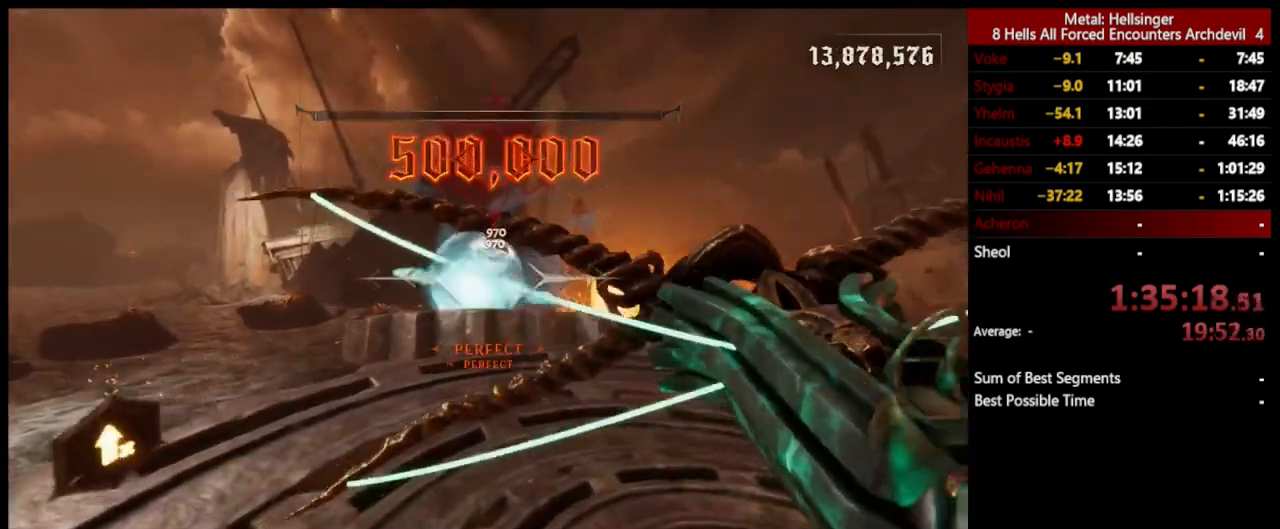
{"keys": ["w"], "mouse": [], "events": [[301, "mouse_left", "down"], [367, "mouse_left", "up"], [367, "w", "down"], [501, "d", "up"]]}
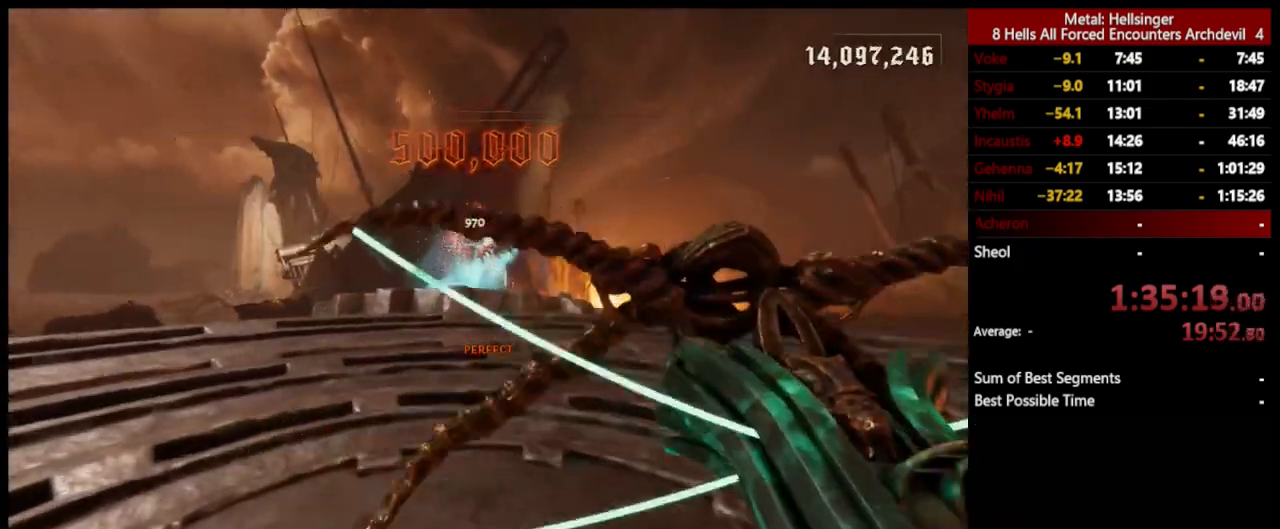
{"keys": ["4", "w"], "mouse": [], "events": [[234, "3", "down"], [351, "3", "up"], [384, "4", "down"]]}
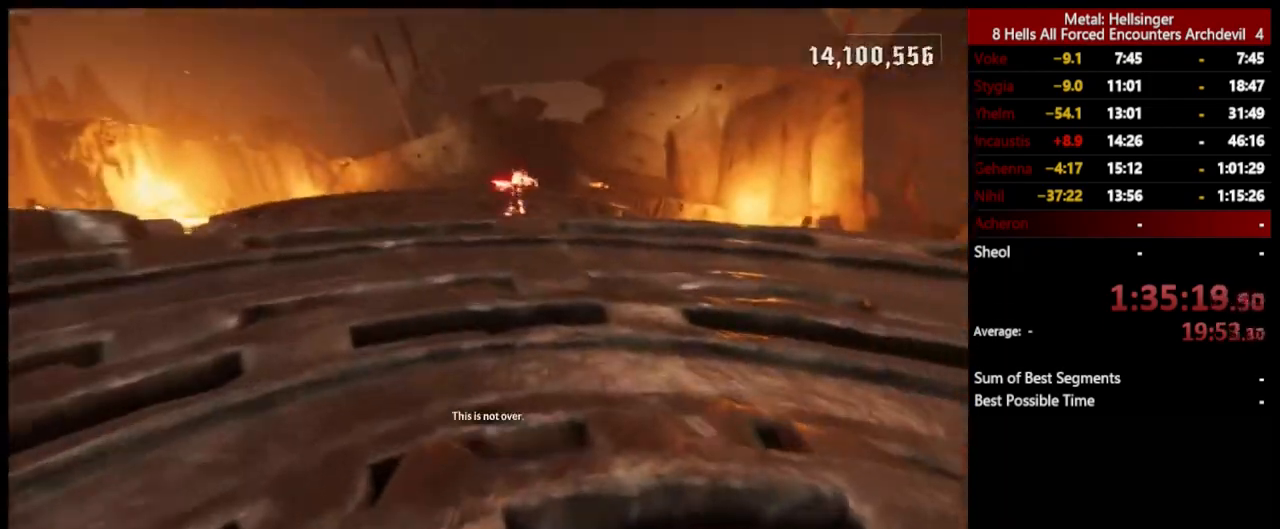
{"keys": ["w"], "mouse": [], "events": [[33, "4", "up"], [301, "shift", "down"], [384, "space", "down"], [468, "shift", "up"], [501, "space", "up"]]}
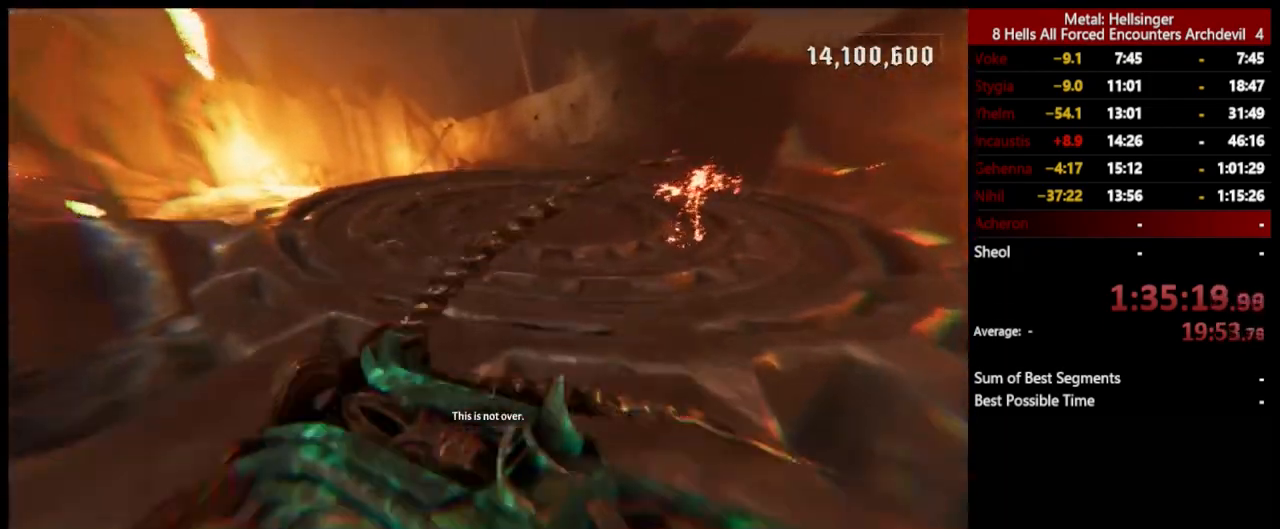
{"keys": ["w"], "mouse": [], "events": [[351, "3", "down"], [468, "3", "up"]]}
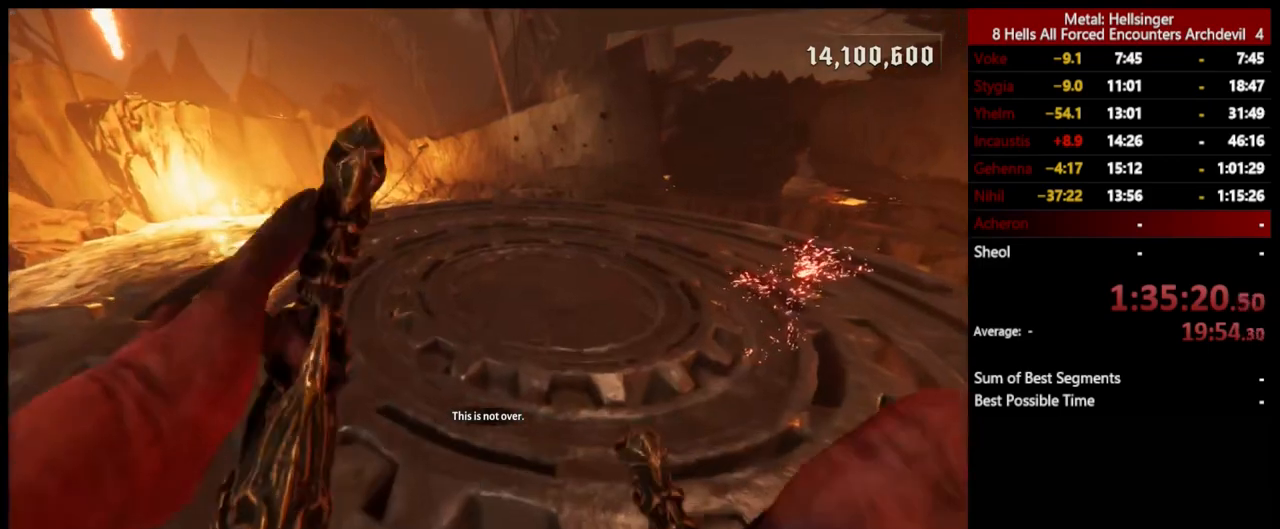
{"keys": ["w"], "mouse": [], "events": [[17, "4", "down"], [134, "4", "up"]]}